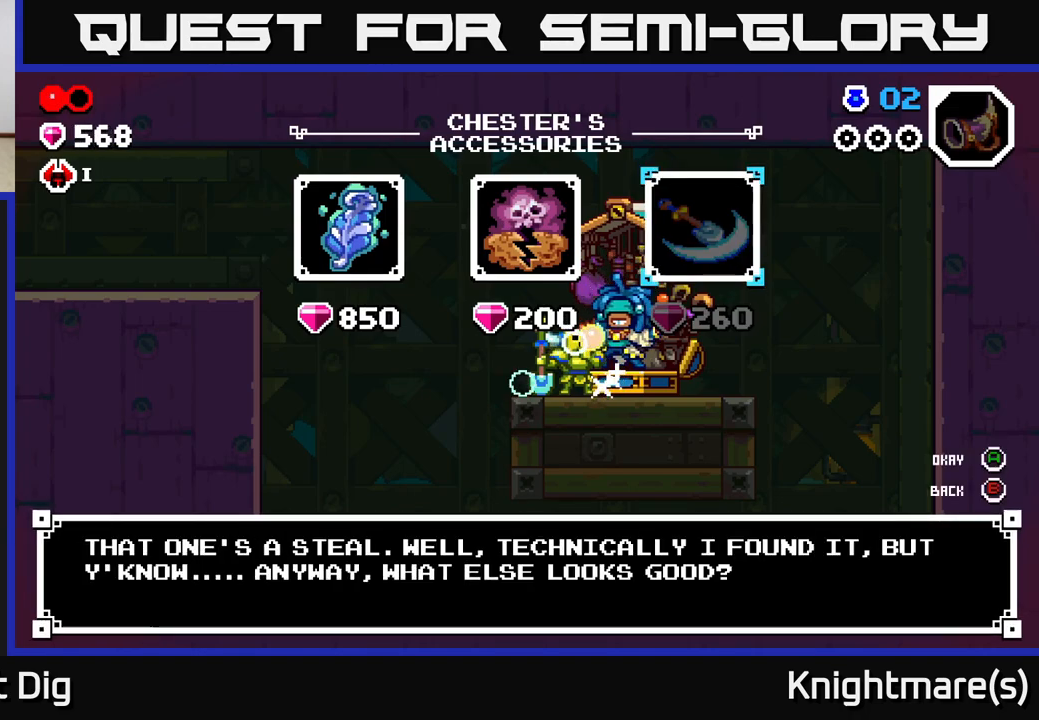
Gameplay with a controller (Xbox layout); each line is a JSON object with the inputs held at the frame after it. "events" lists button and stick changes between this image and that frame as [ms after this image, input, new state], when the widget could be followed in between.
{"buttons": [], "left_stick": "center", "right_stick": "center", "events": [[167, "B", "down"], [267, "B", "up"]]}
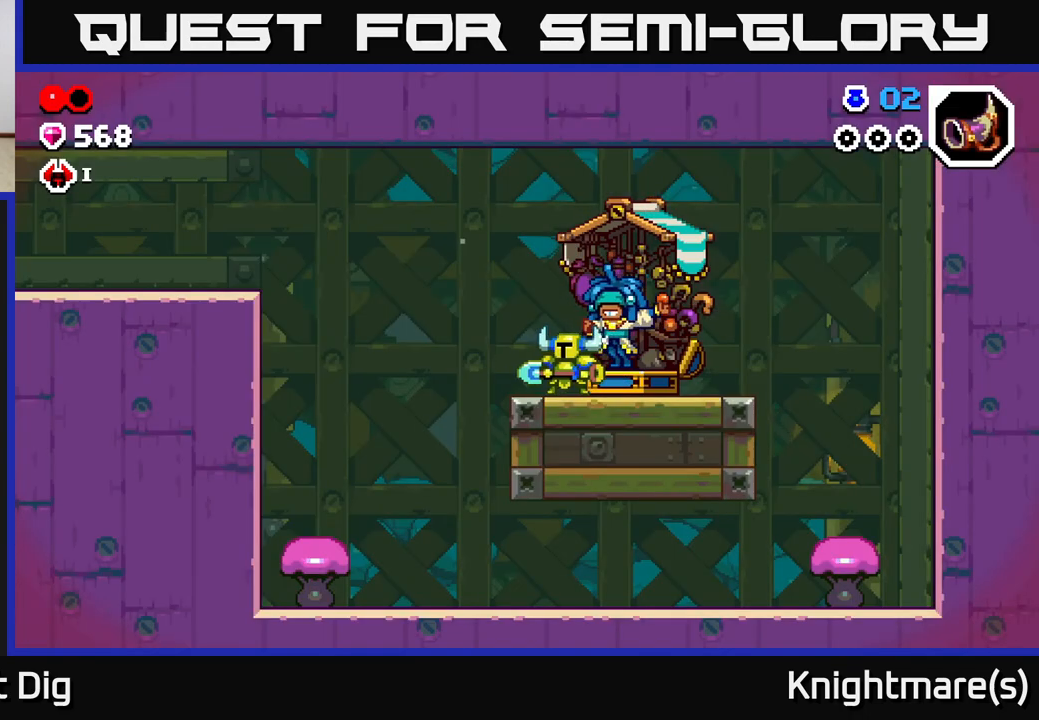
{"buttons": ["A"], "left_stick": "left", "right_stick": "center", "events": [[17, "left_stick", "left"], [283, "A", "down"]]}
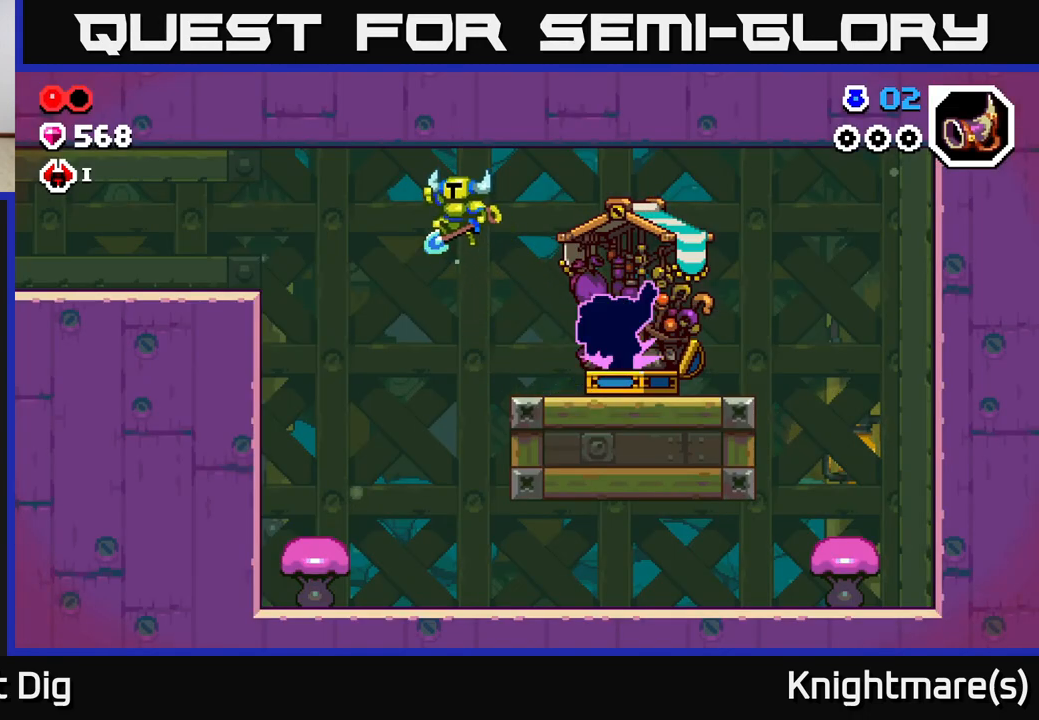
{"buttons": ["A"], "left_stick": "down-left", "right_stick": "center", "events": [[33, "left_stick", "down-left"]]}
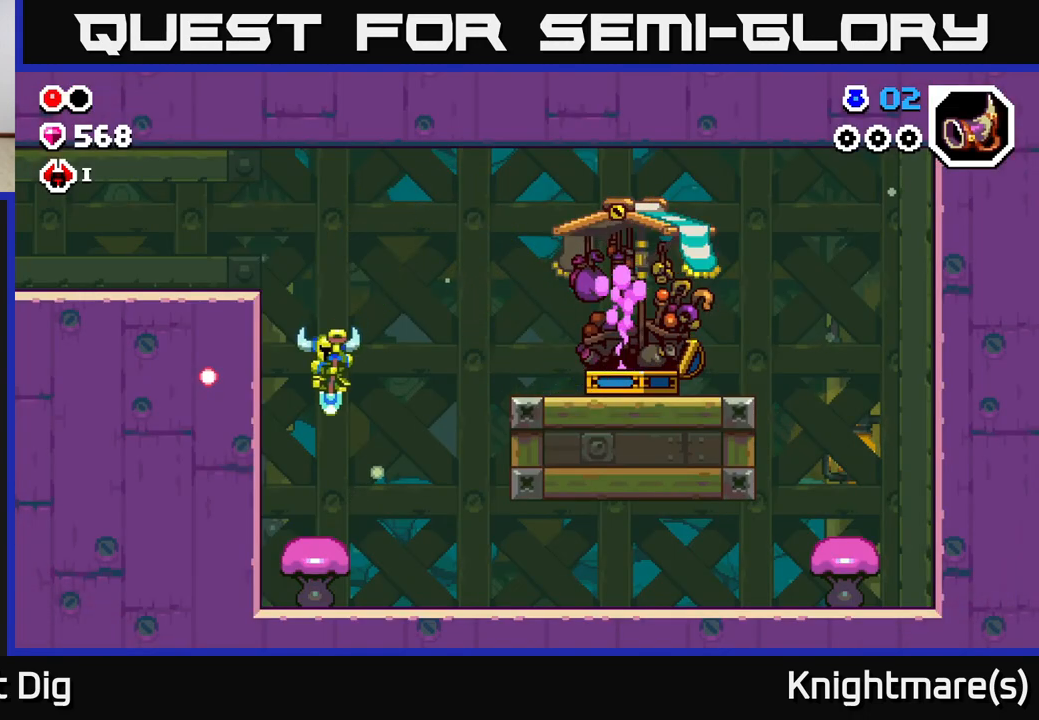
{"buttons": ["A"], "left_stick": "down-left", "right_stick": "center", "events": []}
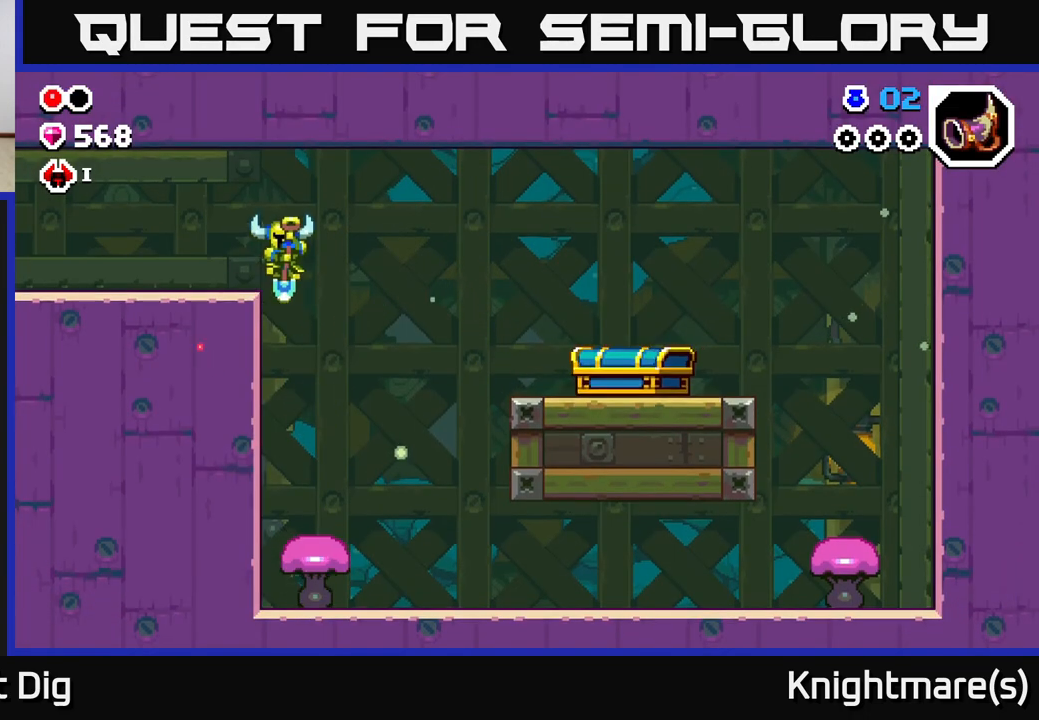
{"buttons": [], "left_stick": "left", "right_stick": "center", "events": [[67, "left_stick", "left"], [150, "A", "up"], [250, "X", "down"], [350, "X", "up"]]}
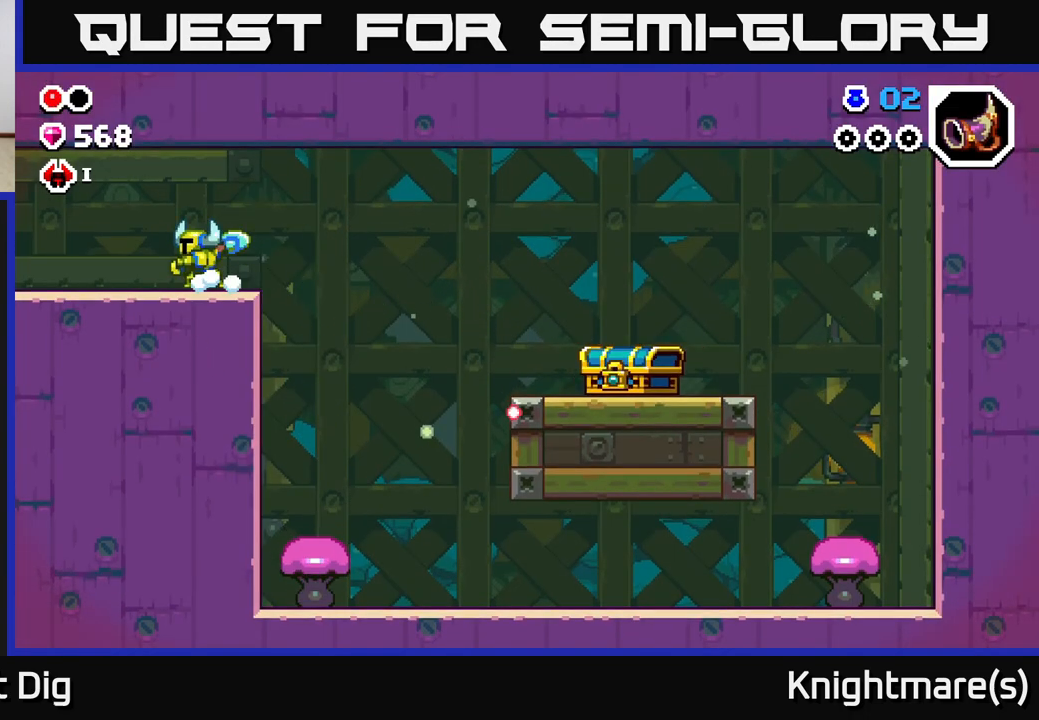
{"buttons": [], "left_stick": "left", "right_stick": "center", "events": [[83, "A", "down"], [200, "A", "up"]]}
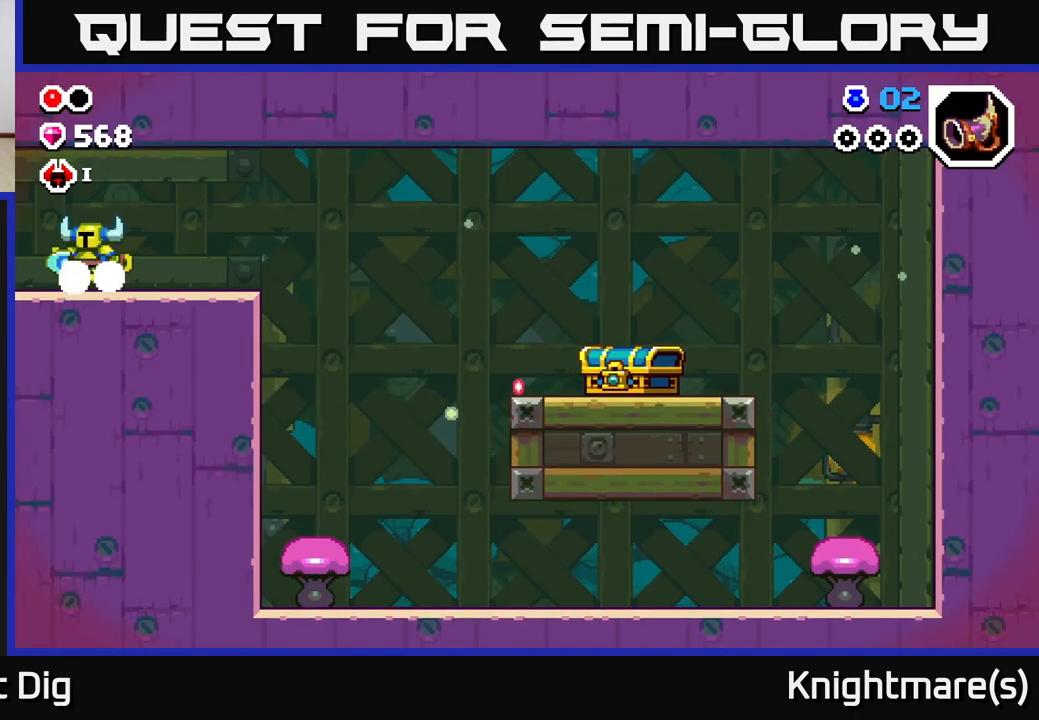
{"buttons": [], "left_stick": "center", "right_stick": "center", "events": [[467, "left_stick", "center"]]}
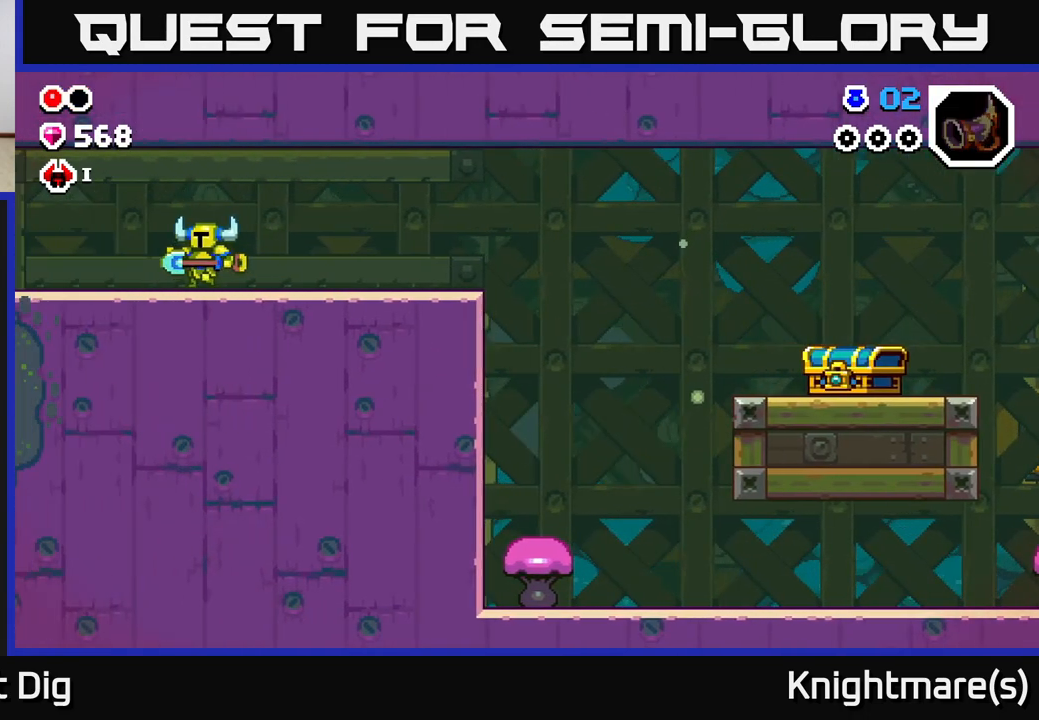
{"buttons": ["A"], "left_stick": "left", "right_stick": "center", "events": [[67, "left_stick", "left"], [433, "A", "down"]]}
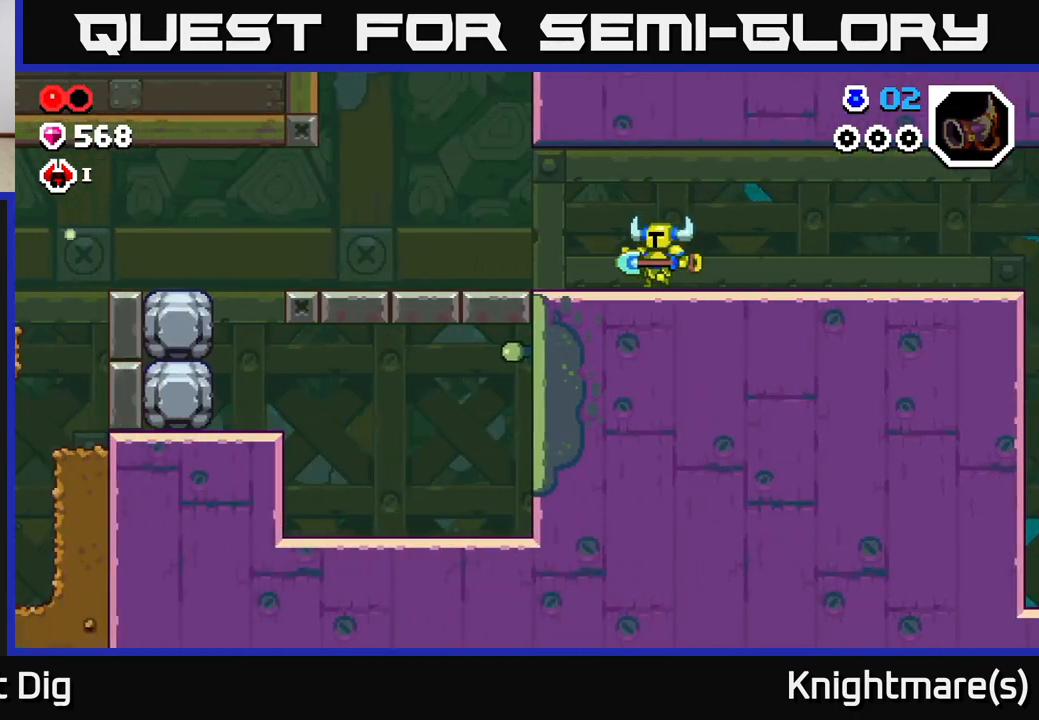
{"buttons": [], "left_stick": "left", "right_stick": "center", "events": [[67, "A", "up"], [233, "A", "down"], [367, "A", "up"]]}
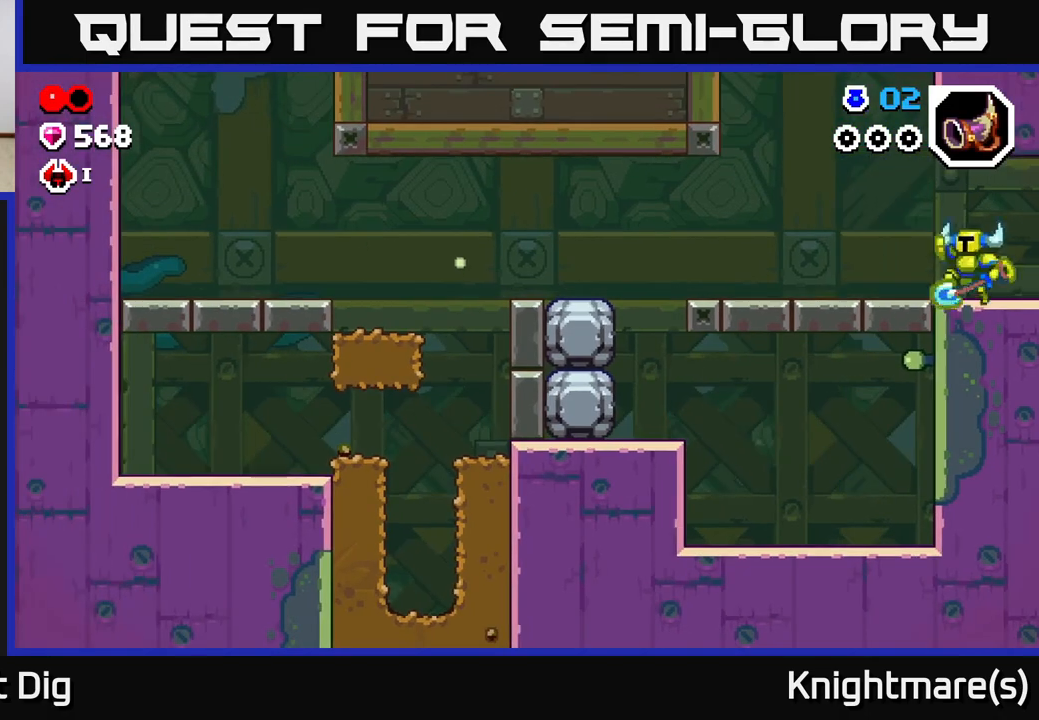
{"buttons": [], "left_stick": "left", "right_stick": "center", "events": [[33, "A", "down"], [150, "A", "up"]]}
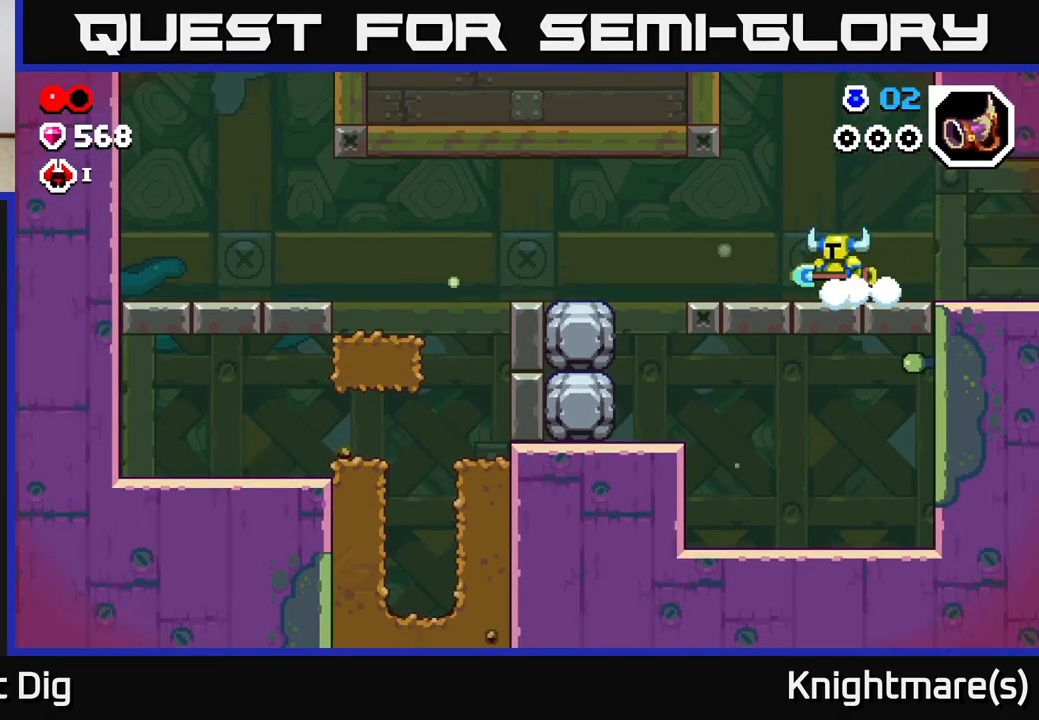
{"buttons": ["A"], "left_stick": "left", "right_stick": "center", "events": [[500, "A", "down"]]}
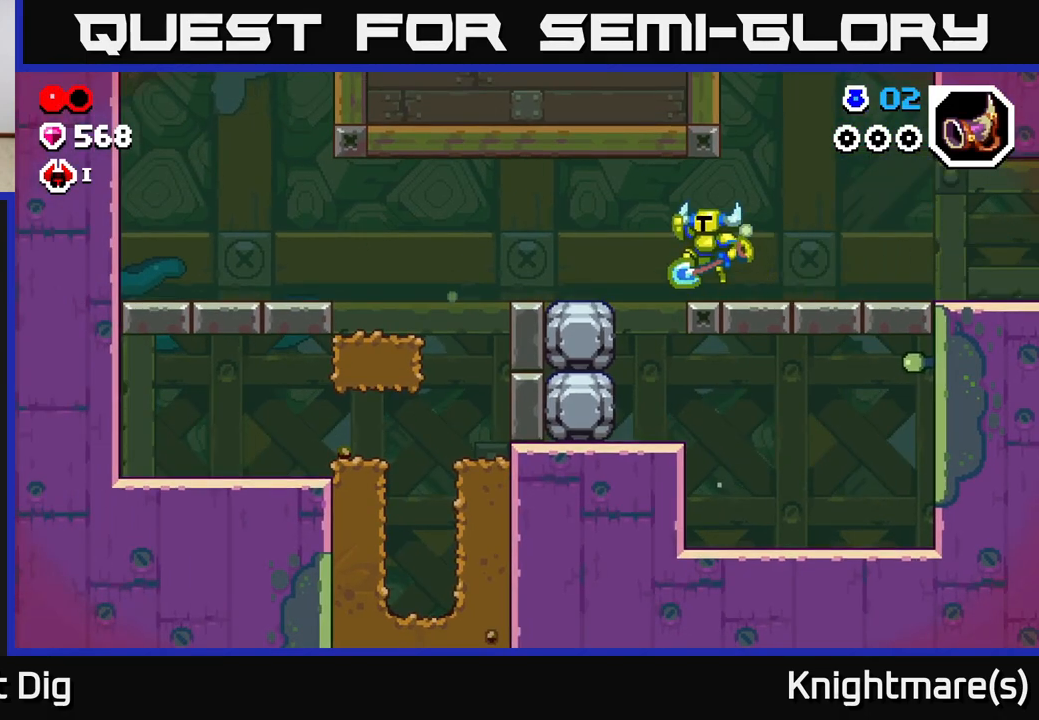
{"buttons": [], "left_stick": "left", "right_stick": "center", "events": [[67, "A", "up"]]}
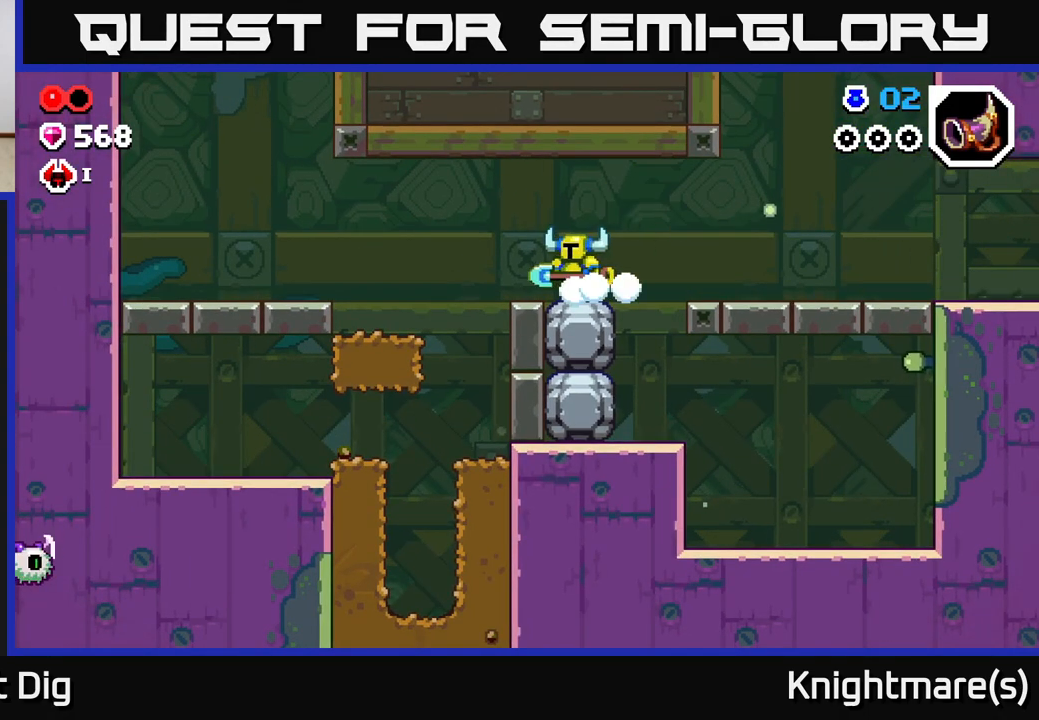
{"buttons": [], "left_stick": "left", "right_stick": "center", "events": []}
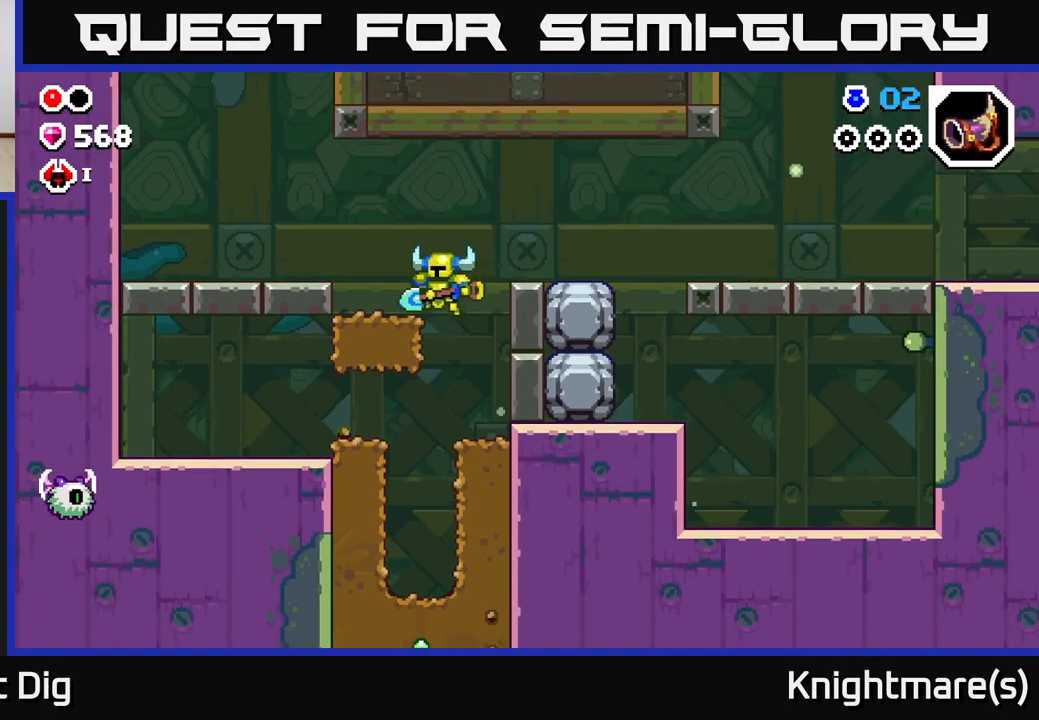
{"buttons": [], "left_stick": "down", "right_stick": "center", "events": [[150, "left_stick", "up-left"], [350, "left_stick", "down"]]}
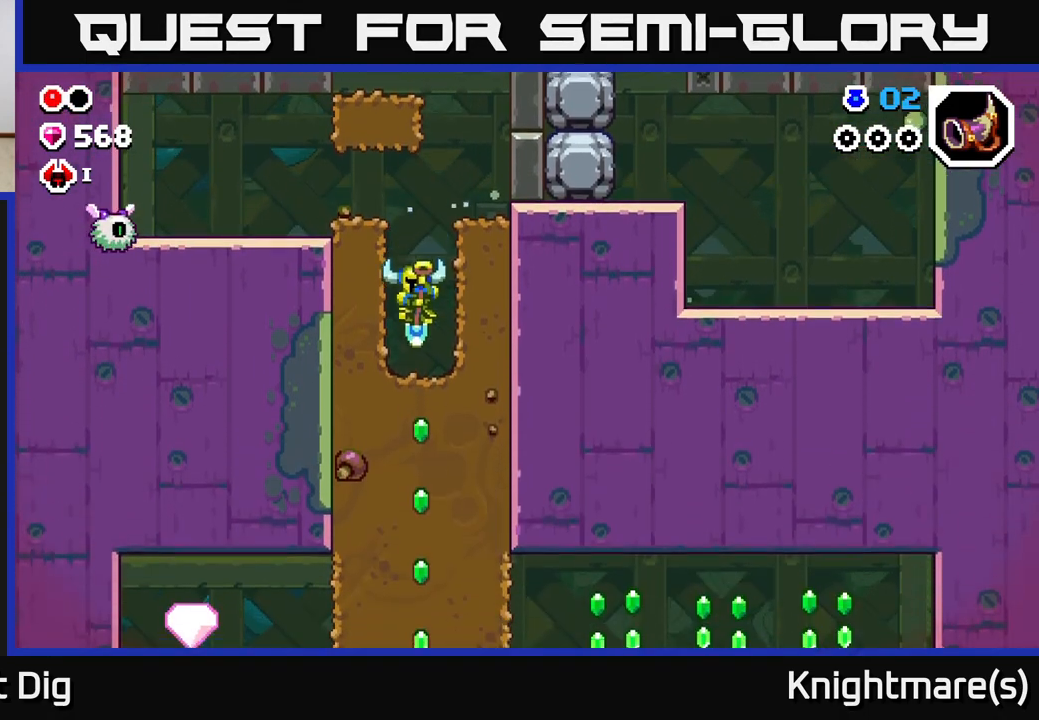
{"buttons": [], "left_stick": "down", "right_stick": "center", "events": [[167, "X", "down"], [283, "X", "up"], [350, "X", "down"], [467, "X", "up"]]}
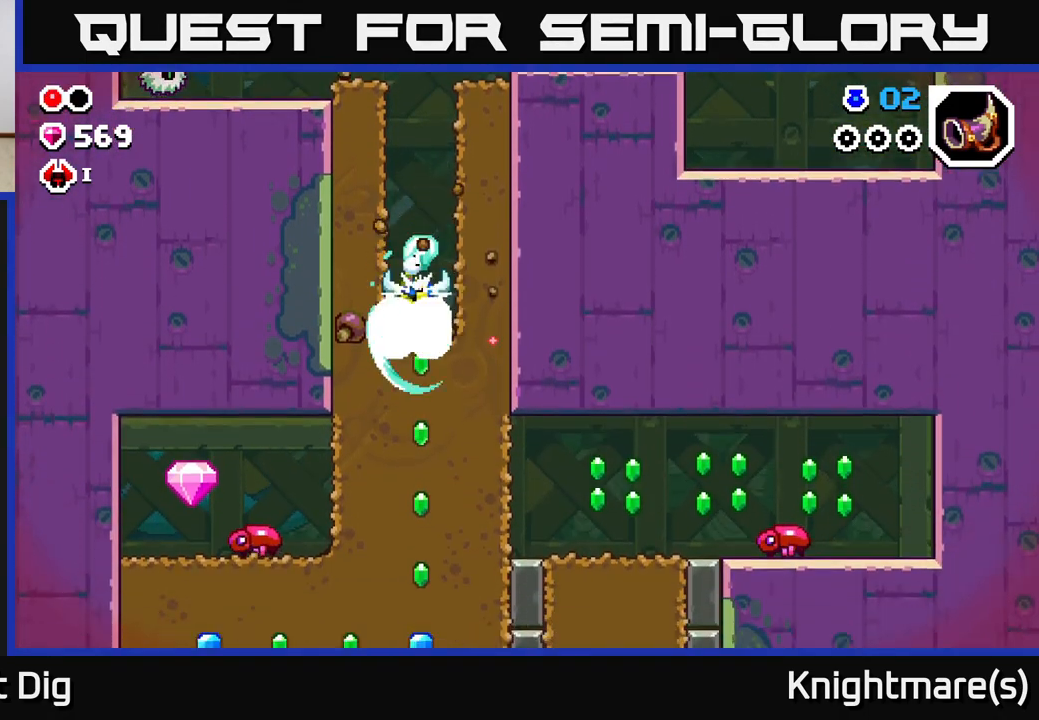
{"buttons": ["X"], "left_stick": "down", "right_stick": "center", "events": [[33, "X", "down"], [150, "X", "up"], [233, "X", "down"], [333, "X", "up"], [417, "X", "down"]]}
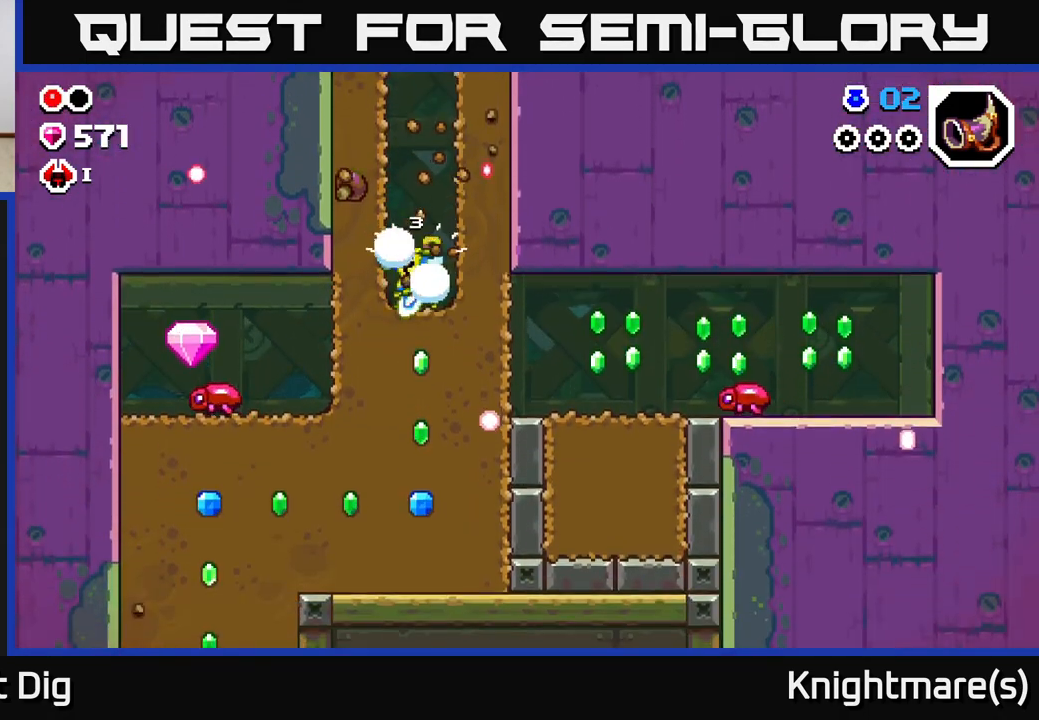
{"buttons": [], "left_stick": "left", "right_stick": "center", "events": [[50, "X", "up"], [133, "left_stick", "left"], [150, "X", "down"], [267, "X", "up"]]}
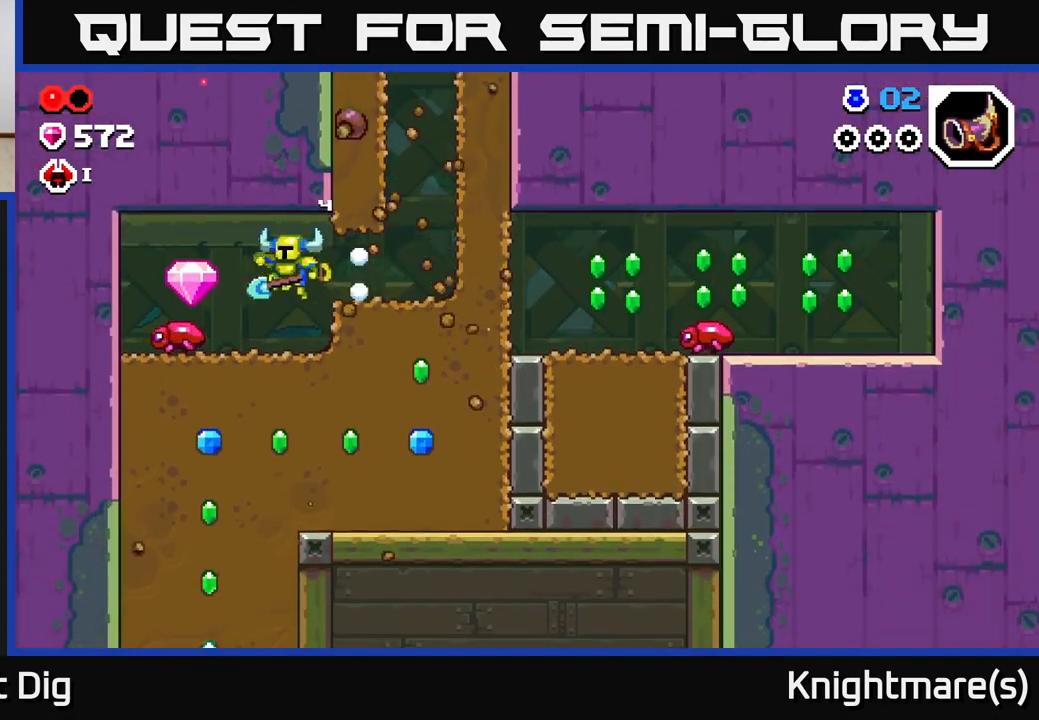
{"buttons": [], "left_stick": "left", "right_stick": "center", "events": [[133, "left_stick", "center"], [167, "X", "down"], [267, "left_stick", "left"], [300, "X", "up"]]}
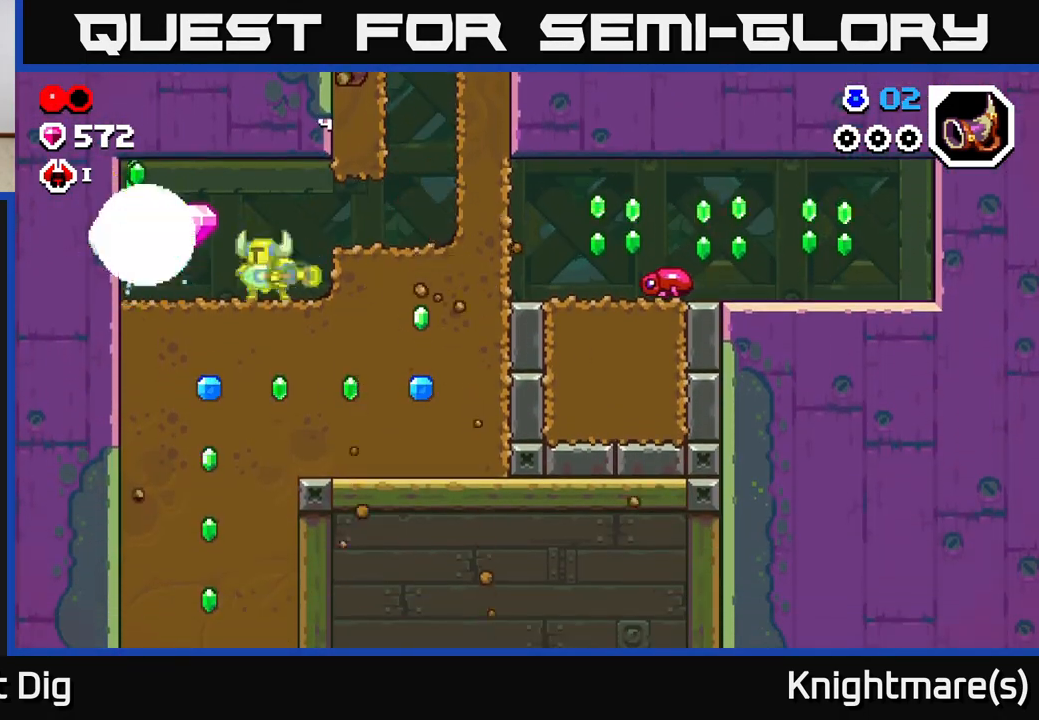
{"buttons": [], "left_stick": "left", "right_stick": "center", "events": [[33, "X", "down"], [167, "X", "up"], [383, "A", "down"], [500, "A", "up"]]}
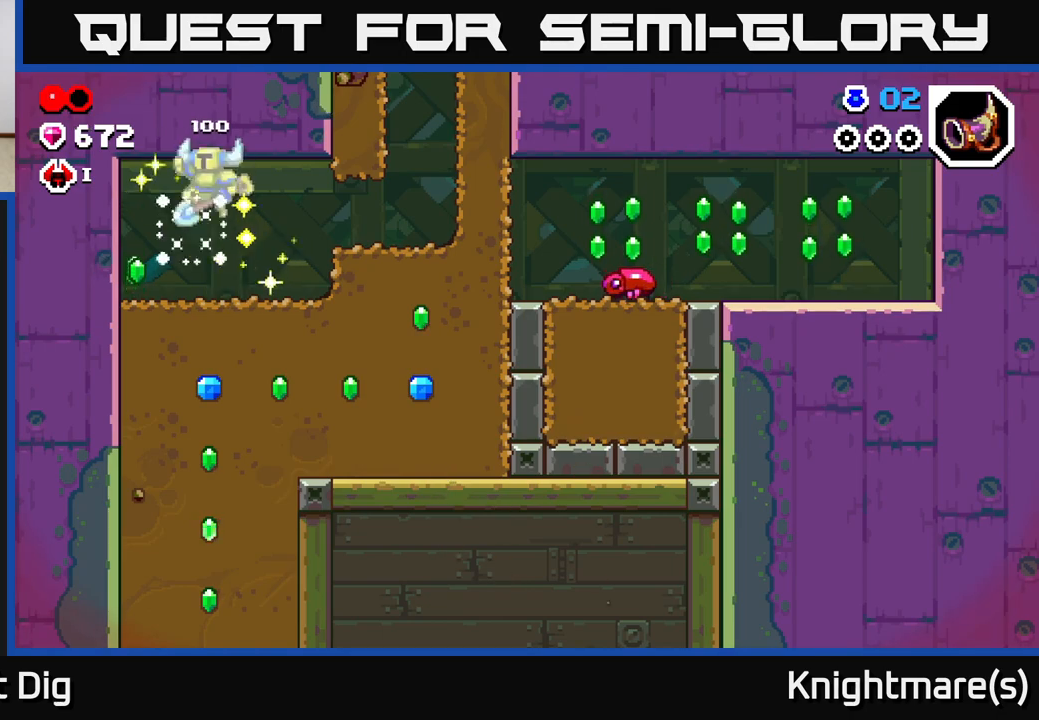
{"buttons": [], "left_stick": "right", "right_stick": "center", "events": [[250, "left_stick", "right"]]}
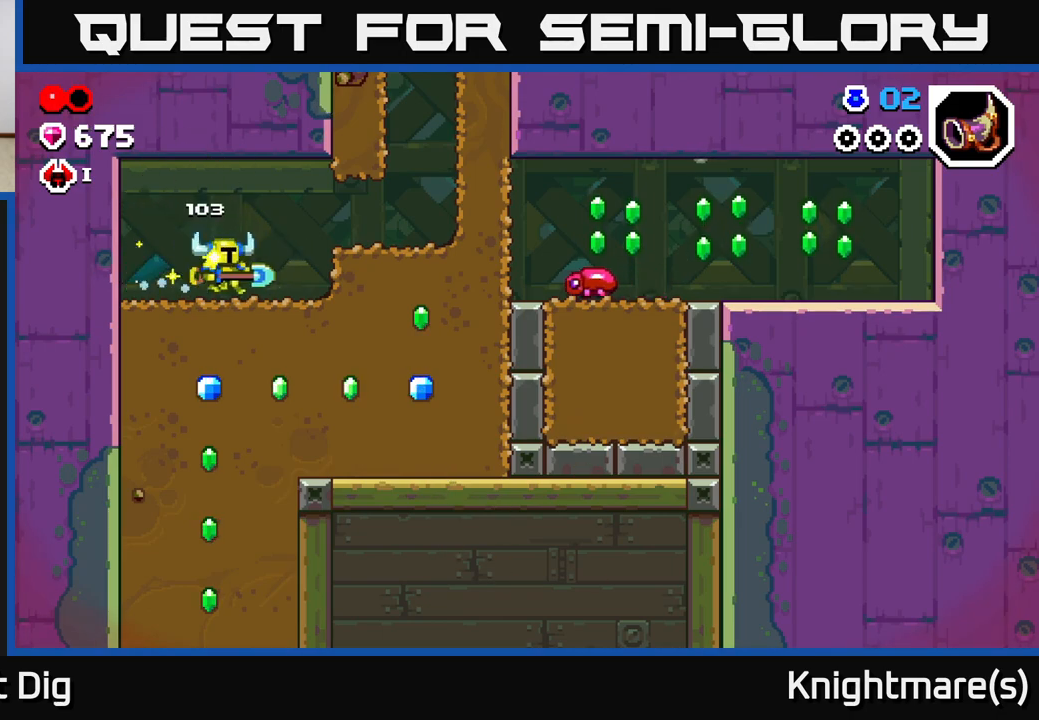
{"buttons": [], "left_stick": "right", "right_stick": "center", "events": [[83, "A", "down"], [183, "X", "down"], [250, "A", "up"], [317, "X", "up"], [383, "X", "down"], [483, "X", "up"]]}
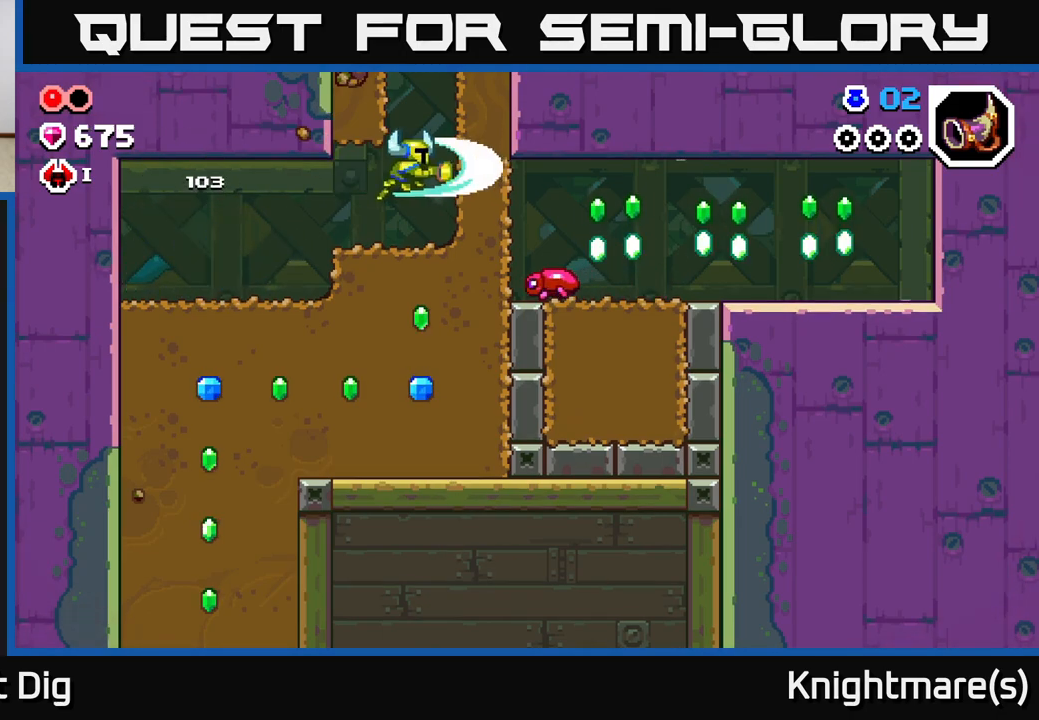
{"buttons": [], "left_stick": "center", "right_stick": "center", "events": [[117, "left_stick", "center"]]}
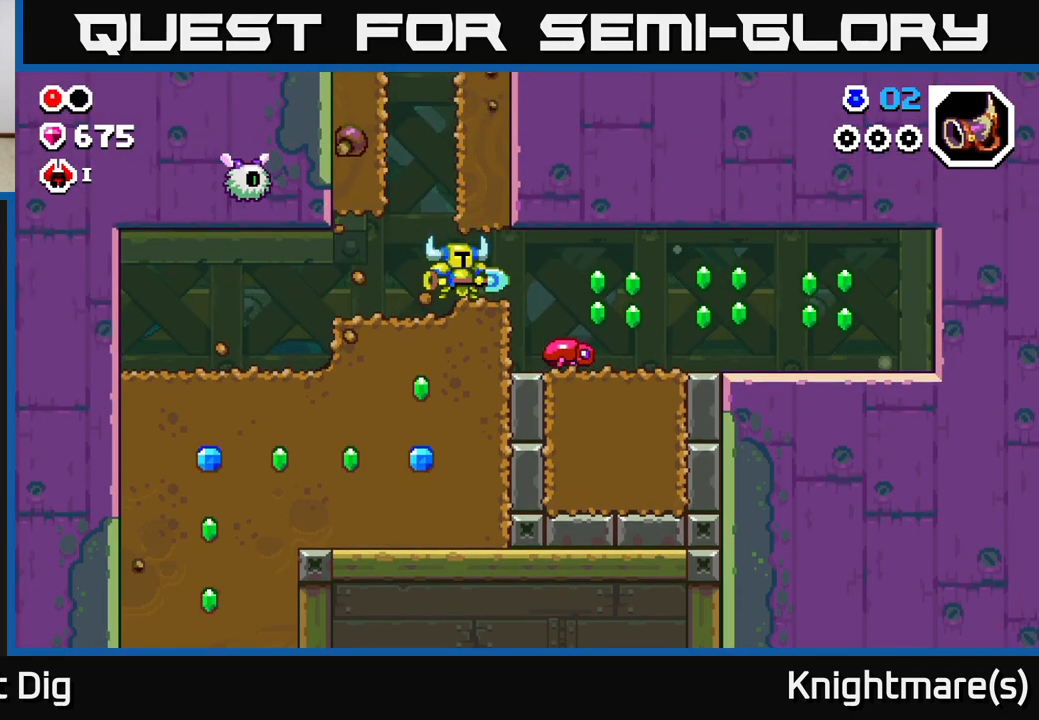
{"buttons": [], "left_stick": "center", "right_stick": "center", "events": [[117, "left_stick", "right"], [433, "left_stick", "center"]]}
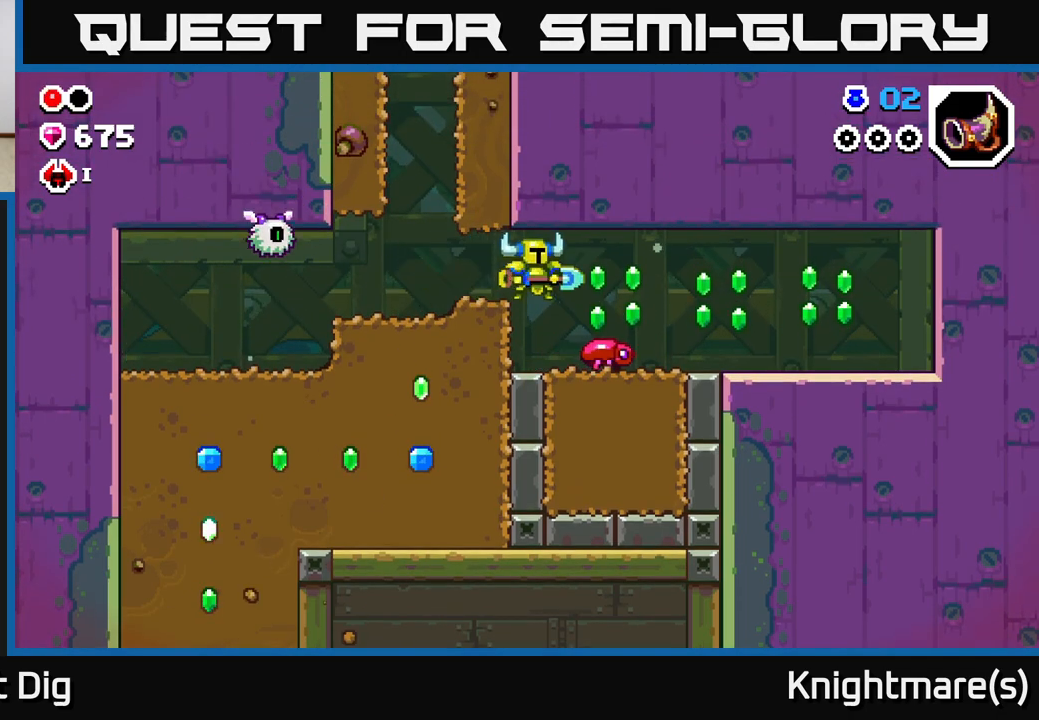
{"buttons": [], "left_stick": "right", "right_stick": "center", "events": [[167, "left_stick", "right"], [283, "X", "down"], [300, "left_stick", "center"], [450, "X", "up"], [467, "left_stick", "right"]]}
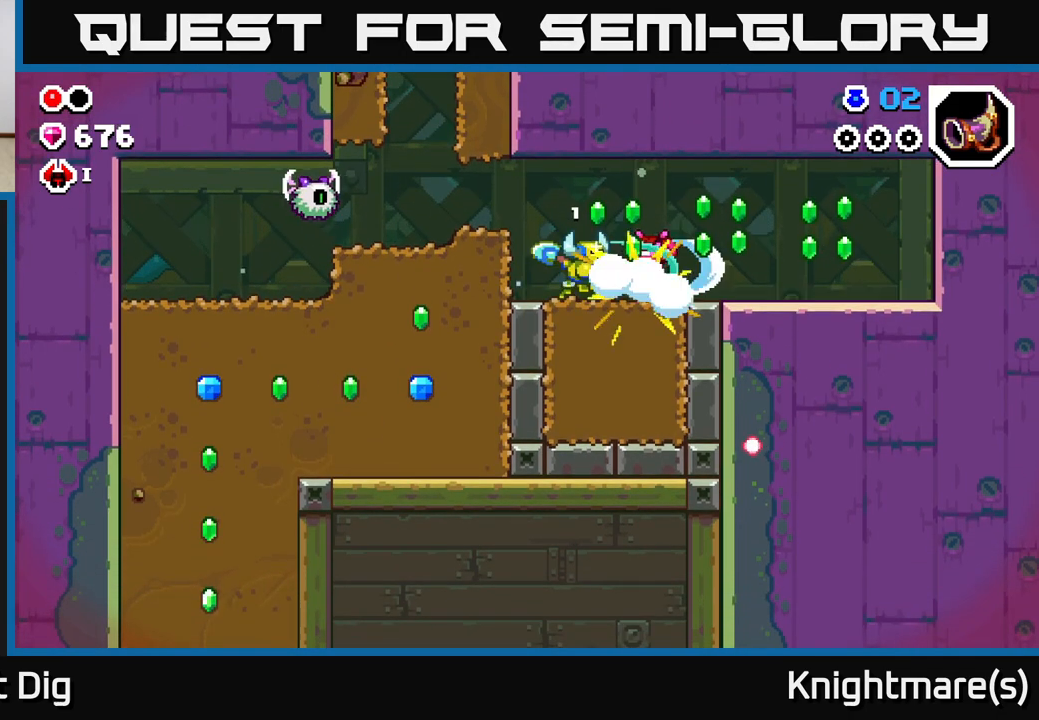
{"buttons": [], "left_stick": "right", "right_stick": "center", "events": [[150, "A", "down"], [250, "A", "up"]]}
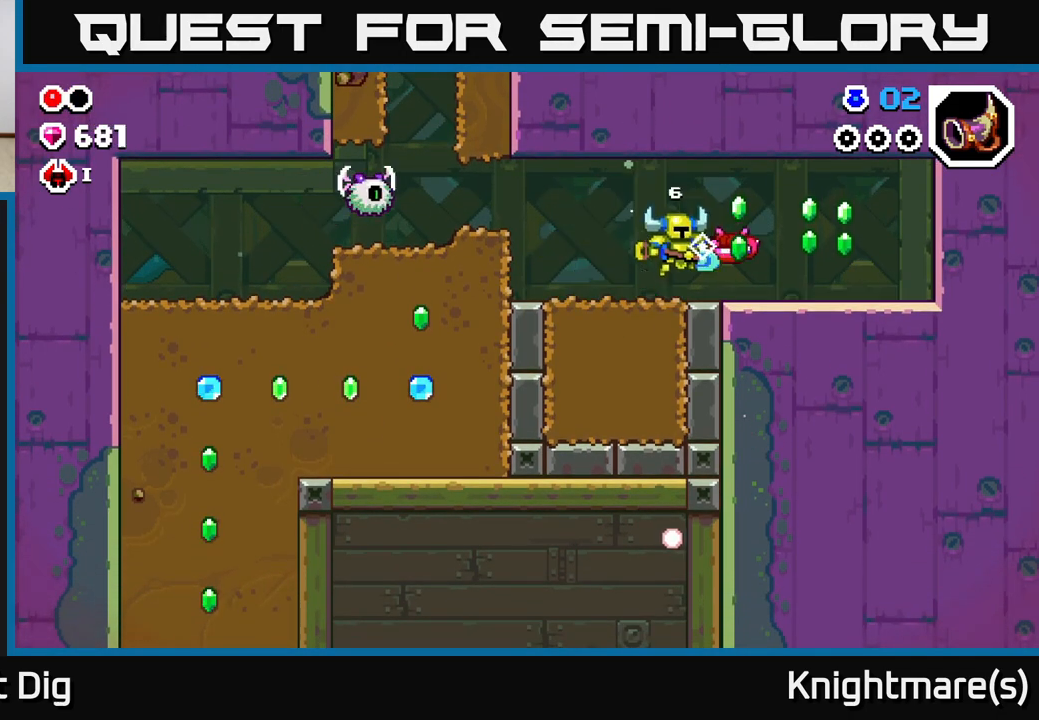
{"buttons": [], "left_stick": "right", "right_stick": "center", "events": [[133, "A", "down"], [217, "A", "up"]]}
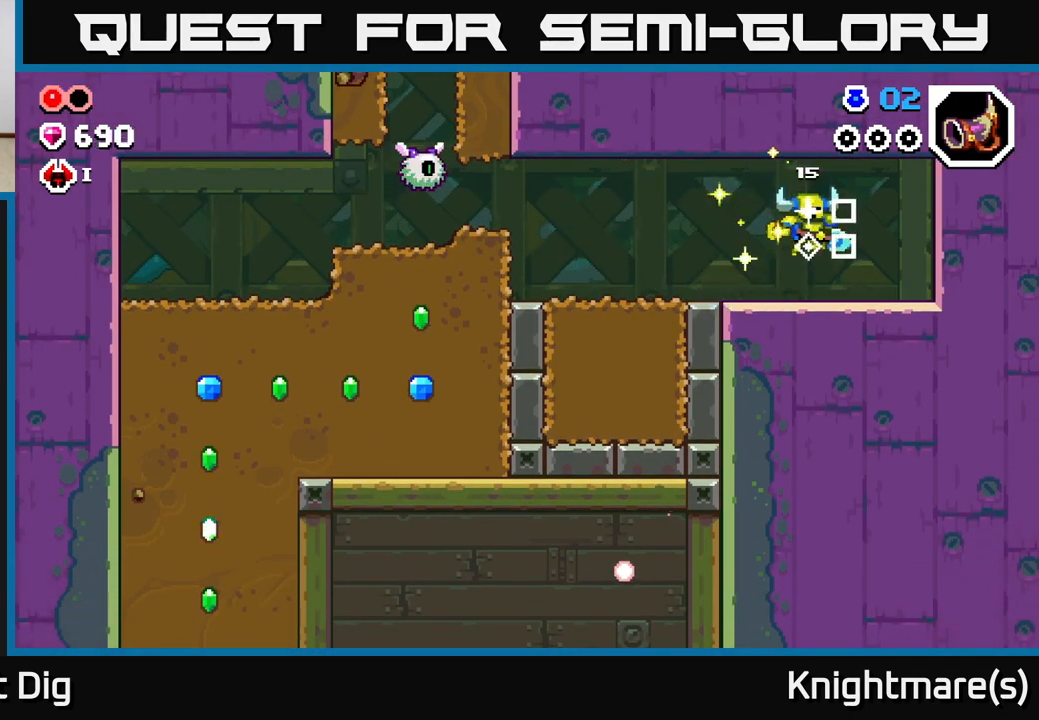
{"buttons": [], "left_stick": "left", "right_stick": "center", "events": [[33, "left_stick", "left"]]}
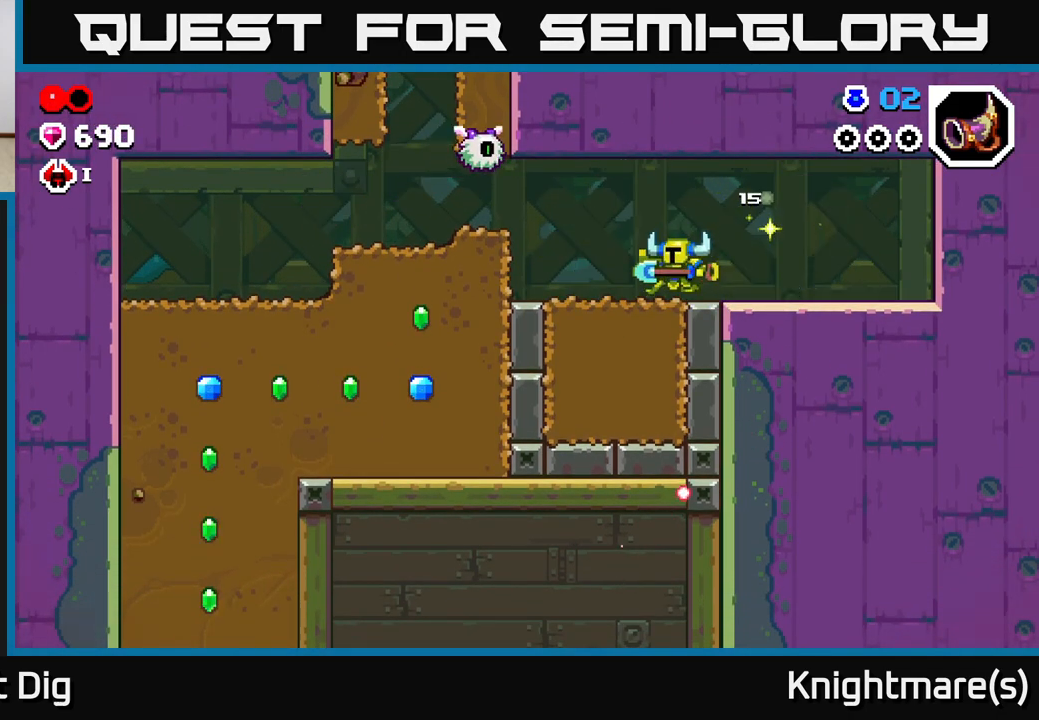
{"buttons": [], "left_stick": "center", "right_stick": "center", "events": [[117, "A", "down"], [167, "X", "down"], [267, "X", "up"], [300, "A", "up"], [300, "left_stick", "center"]]}
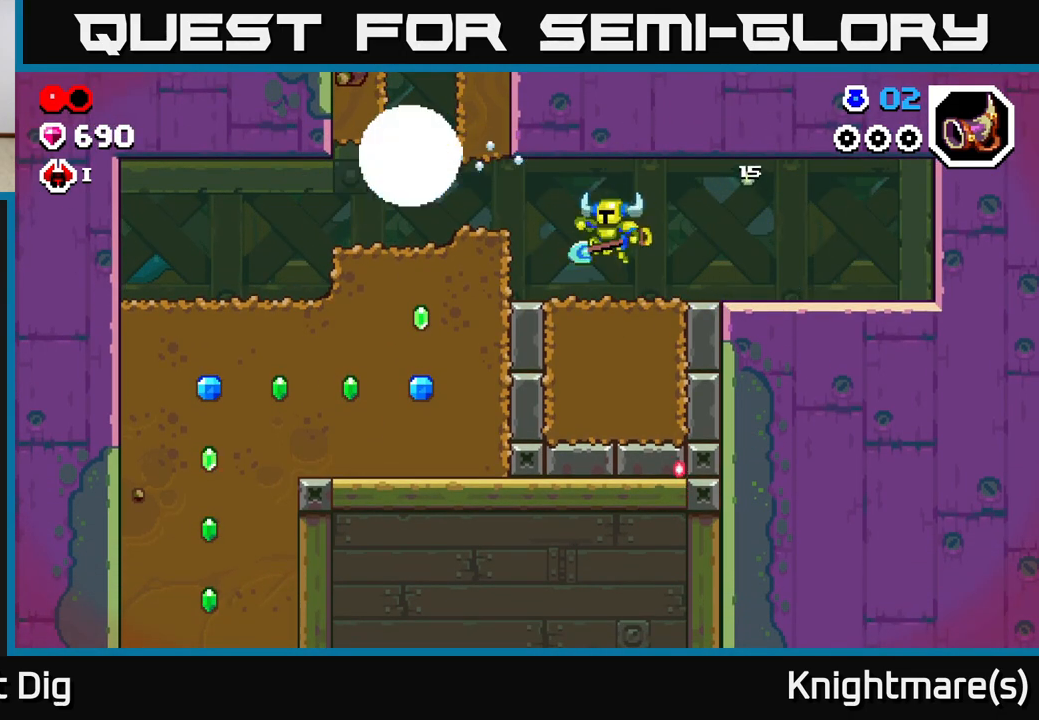
{"buttons": ["X"], "left_stick": "down", "right_stick": "center", "events": [[117, "left_stick", "down"], [167, "X", "down"], [250, "X", "up"], [333, "X", "down"], [433, "X", "up"], [500, "X", "down"]]}
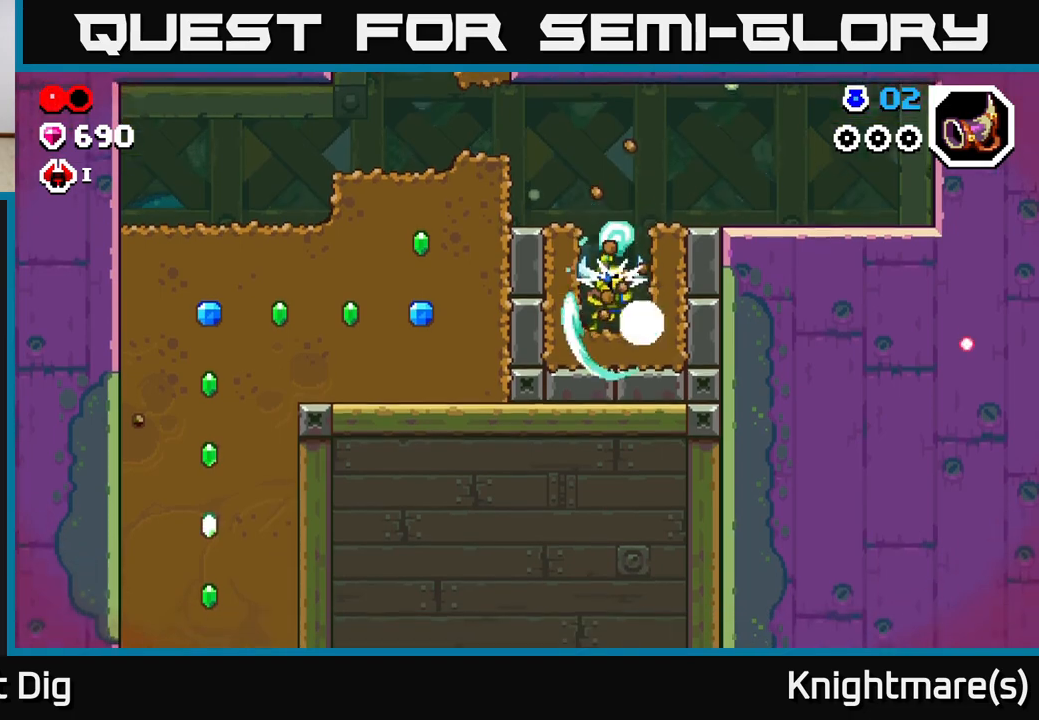
{"buttons": ["A", "X"], "left_stick": "right", "right_stick": "center", "events": [[117, "X", "up"], [217, "left_stick", "right"], [317, "A", "down"], [400, "X", "down"]]}